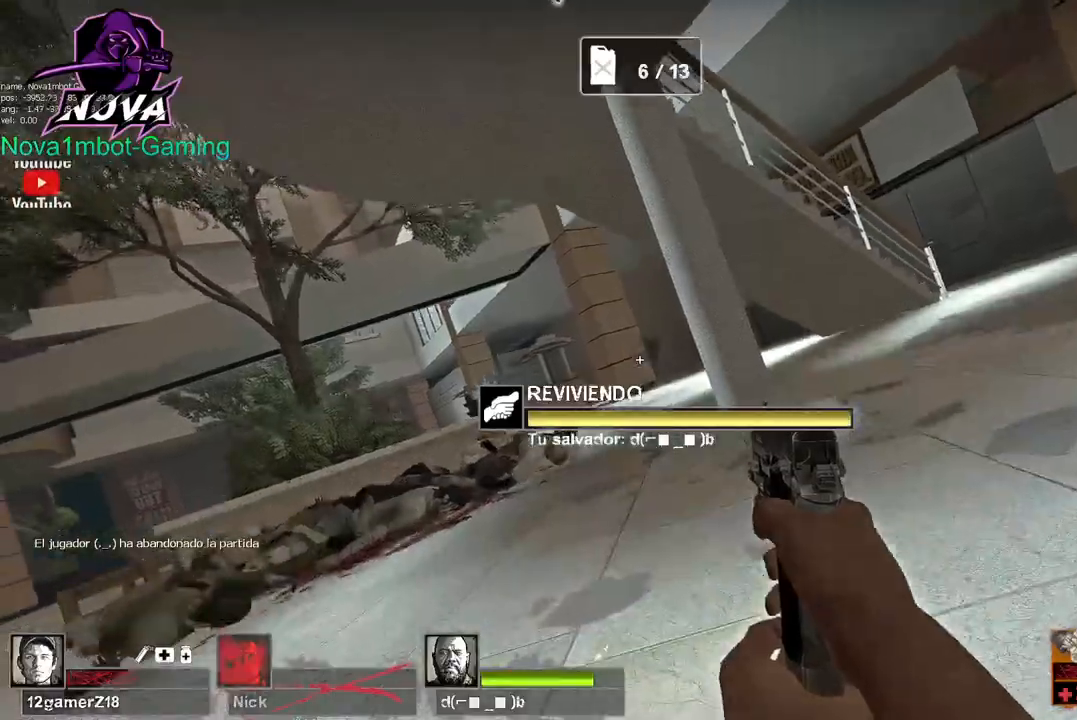
Gameplay with keyboard and mouse; each line is a JSON object with the keys and mouse buttons held at the frame after it. "events" lists presses ("down") and releases ("up") of "1", "2", "3", "4", "5", "a", "alt", "c", "caps_lock", "ctrl", "d", "e", "f", "g", "q", "r", "s", "shift", "space", "t", "tab", "v", "w", "x", "z", "mouse_left", "mouse_wheel" and "mouse_right" between this image and that frame as [ms after this image, input, new state], when the widget could be followed in between. "mouse_left", "mouse_wheel", "mouse_right" = the "left", "wheel", "right" buttons of the "mouse" list. No other keys are recorded. "wheel" means that the mouse wheel is clicked or scrolled. Not read: mouse_move.
{"keys": ["d", "w"], "mouse": [], "events": [[17, "w", "down"], [350, "d", "down"]]}
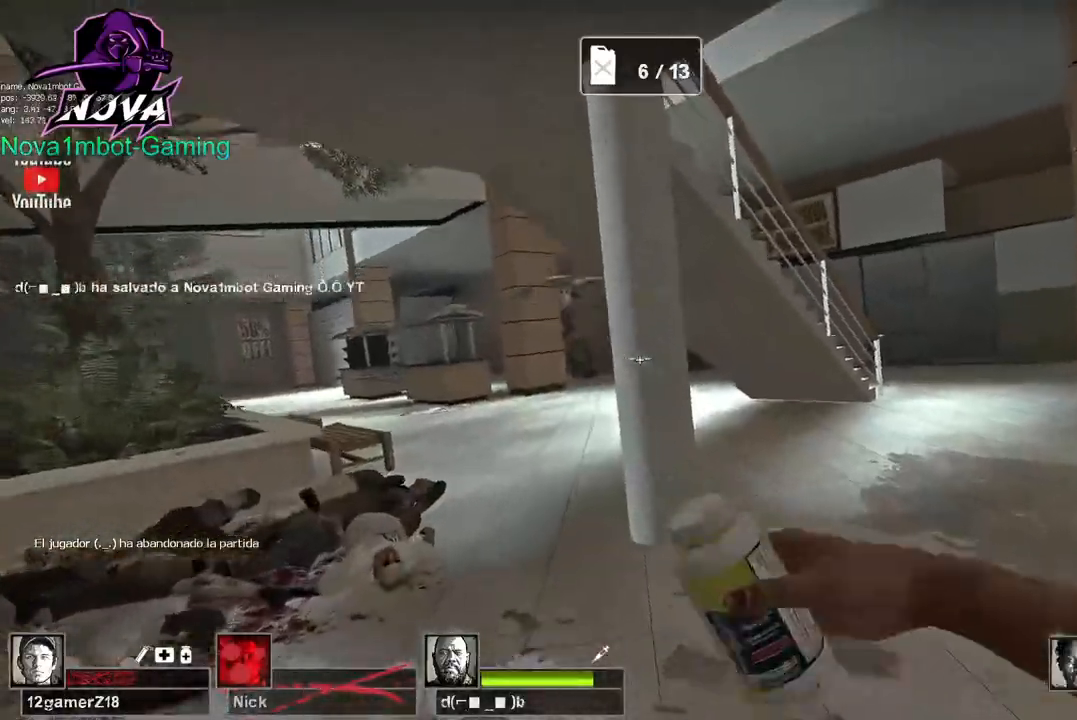
{"keys": ["a", "w"], "mouse": [], "events": [[34, "w", "up"], [267, "w", "down"], [317, "mouse_left", "down"], [367, "d", "up"], [500, "a", "down"], [500, "mouse_left", "up"]]}
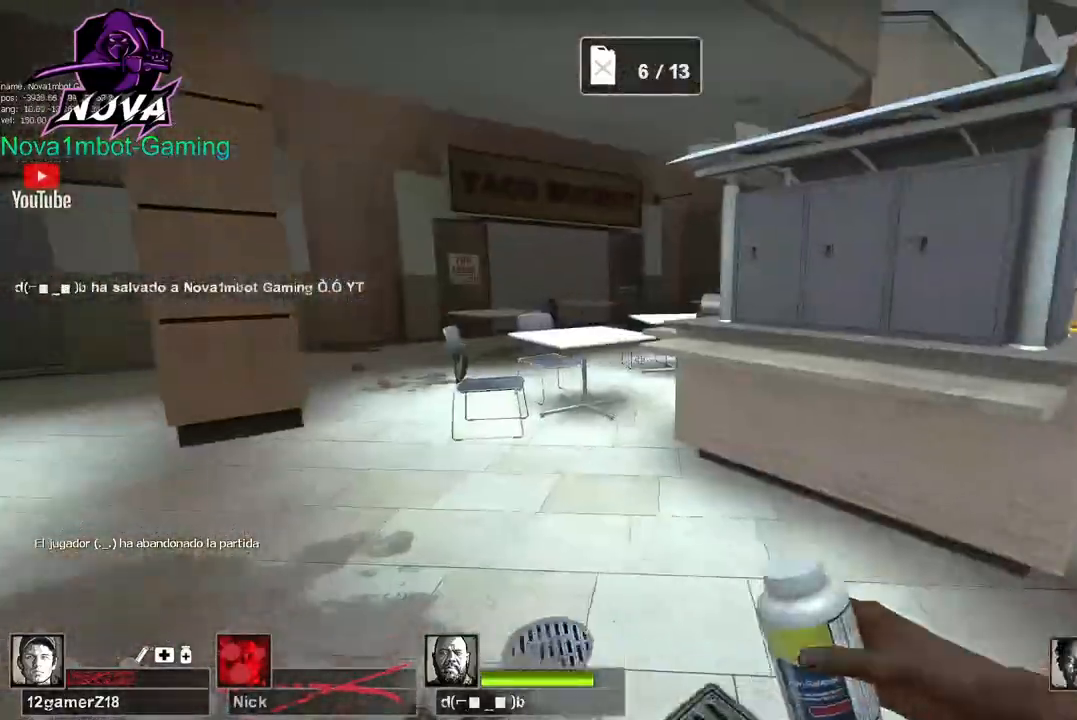
{"keys": ["a", "w"], "mouse": [], "events": [[50, "mouse_left", "down"], [250, "mouse_left", "up"], [284, "mouse_left", "down"], [467, "mouse_left", "up"]]}
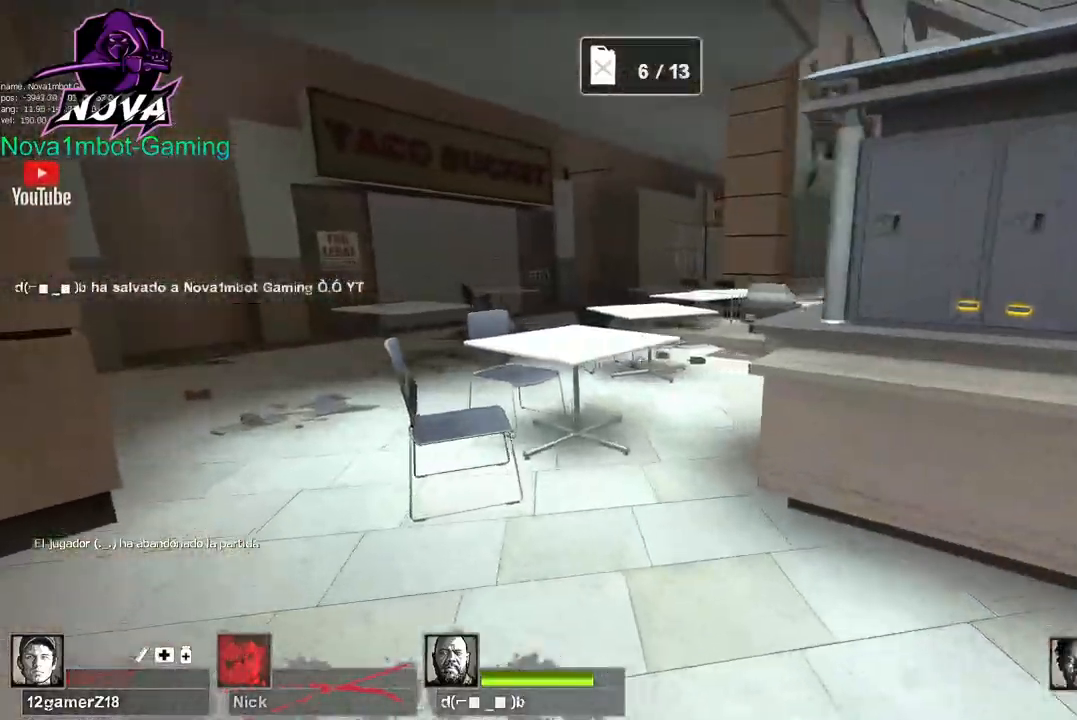
{"keys": ["d"], "mouse": [], "events": [[17, "a", "up"], [400, "space", "down"], [450, "d", "down"], [500, "space", "up"], [500, "w", "up"]]}
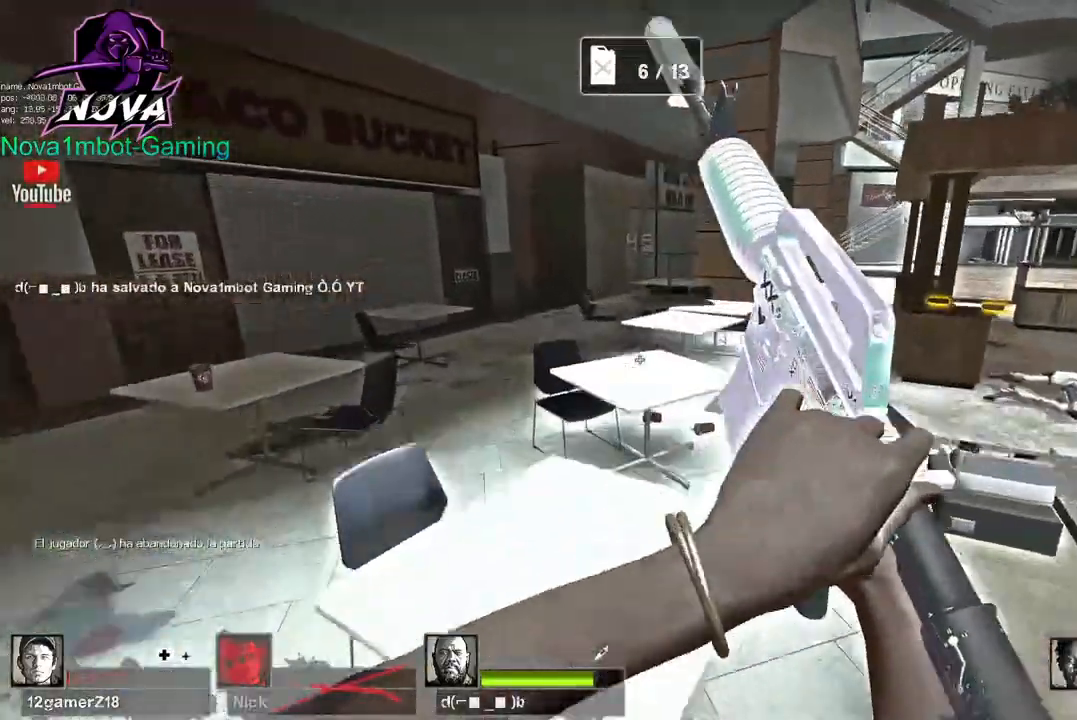
{"keys": ["a", "s"], "mouse": [], "events": [[34, "d", "up"], [84, "a", "down"], [184, "a", "up"], [267, "s", "down"], [500, "a", "down"]]}
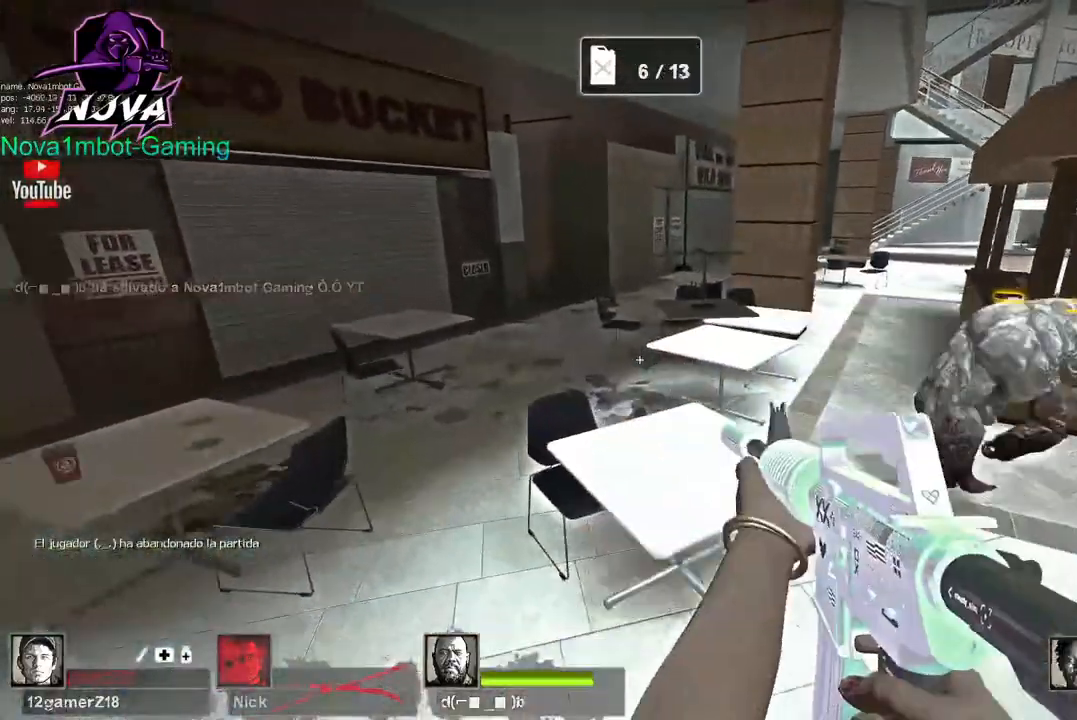
{"keys": ["w"], "mouse": [], "events": [[200, "s", "up"], [234, "w", "down"], [384, "a", "up"]]}
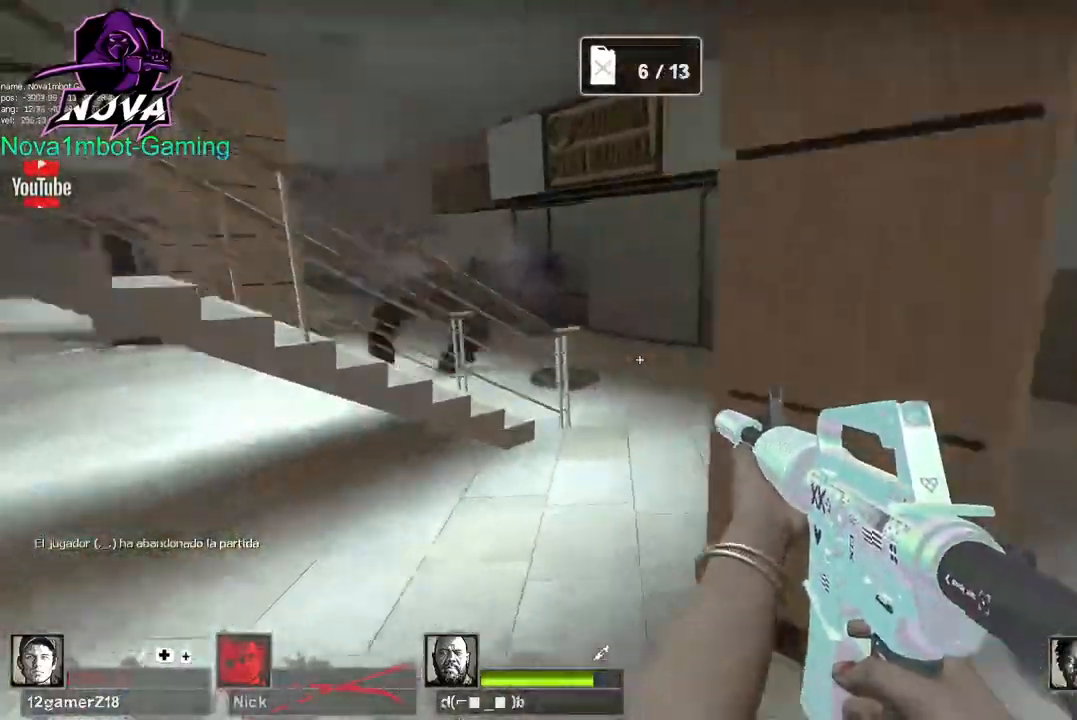
{"keys": ["d", "w"], "mouse": [], "events": [[300, "d", "down"]]}
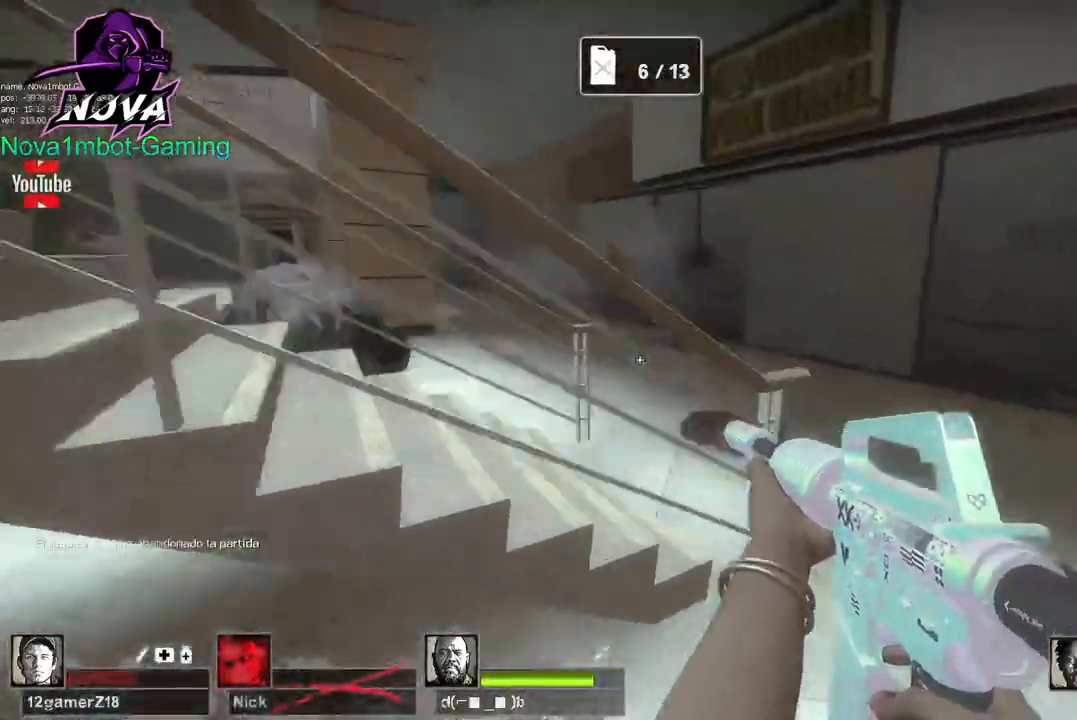
{"keys": ["w"], "mouse": [], "events": [[467, "d", "up"]]}
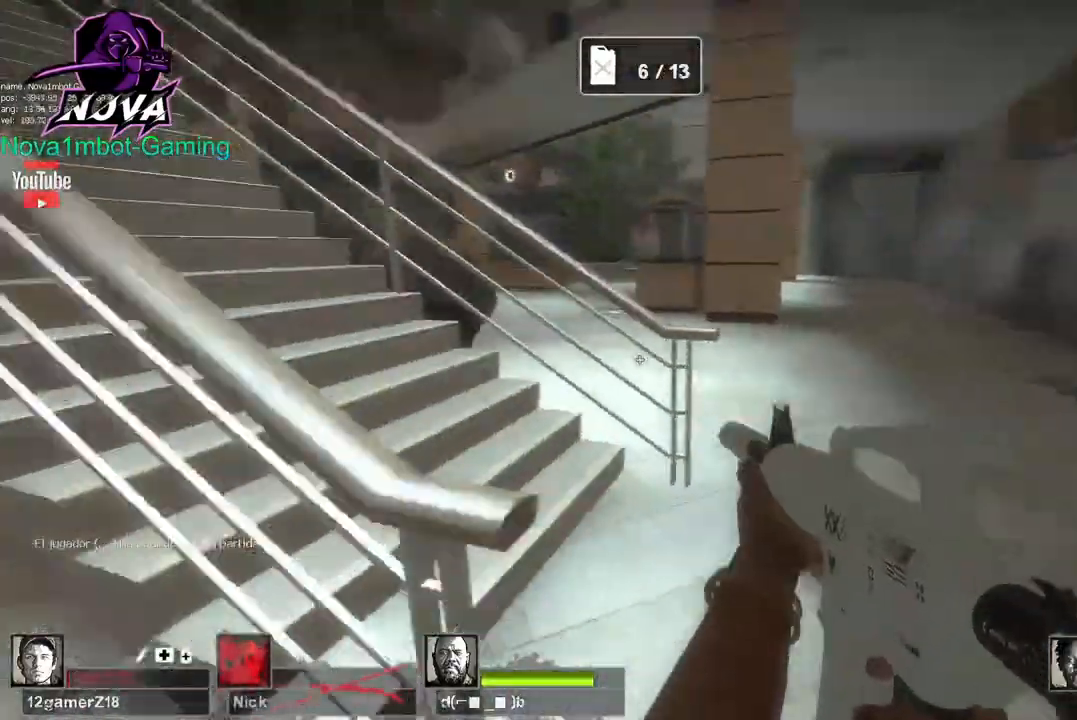
{"keys": ["a", "w"], "mouse": ["left"], "events": [[384, "a", "down"], [484, "mouse_left", "down"]]}
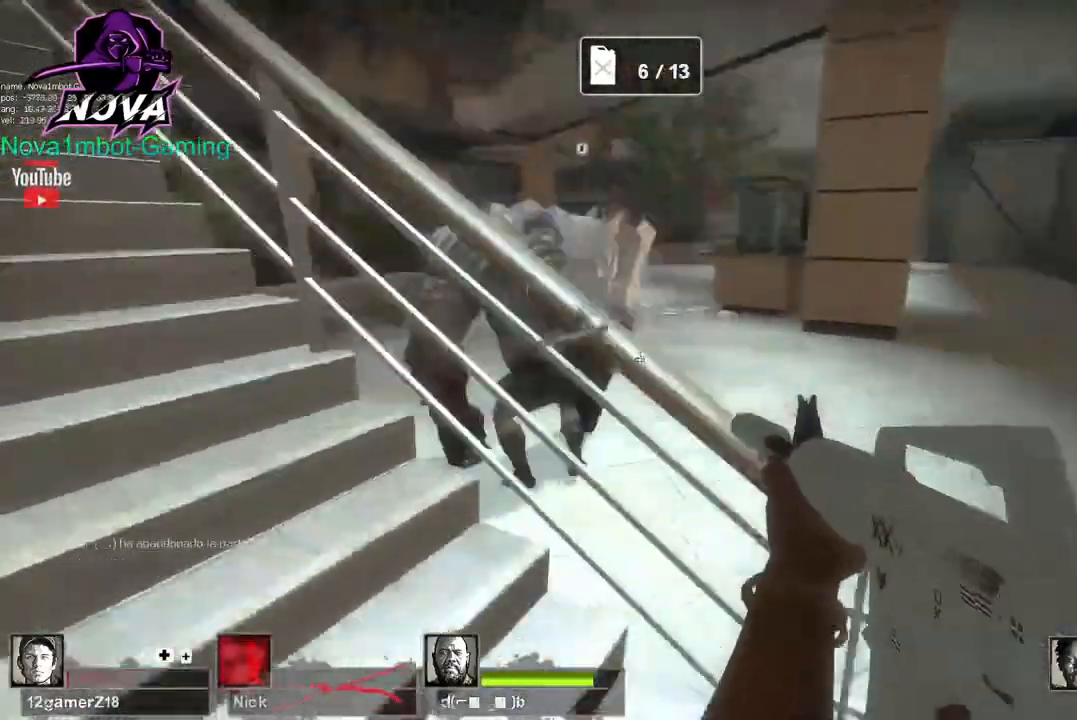
{"keys": ["a", "s"], "mouse": ["left"], "events": [[67, "w", "up"], [350, "s", "down"]]}
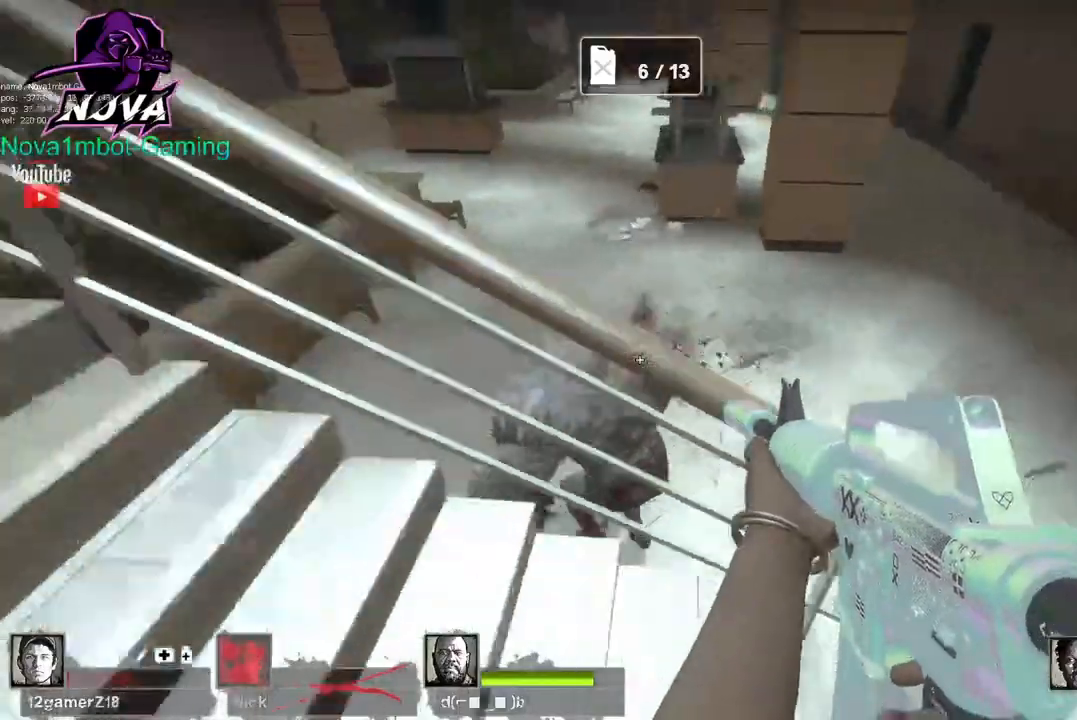
{"keys": ["w"], "mouse": [], "events": [[34, "s", "up"], [317, "w", "down"], [367, "a", "up"], [417, "mouse_left", "up"]]}
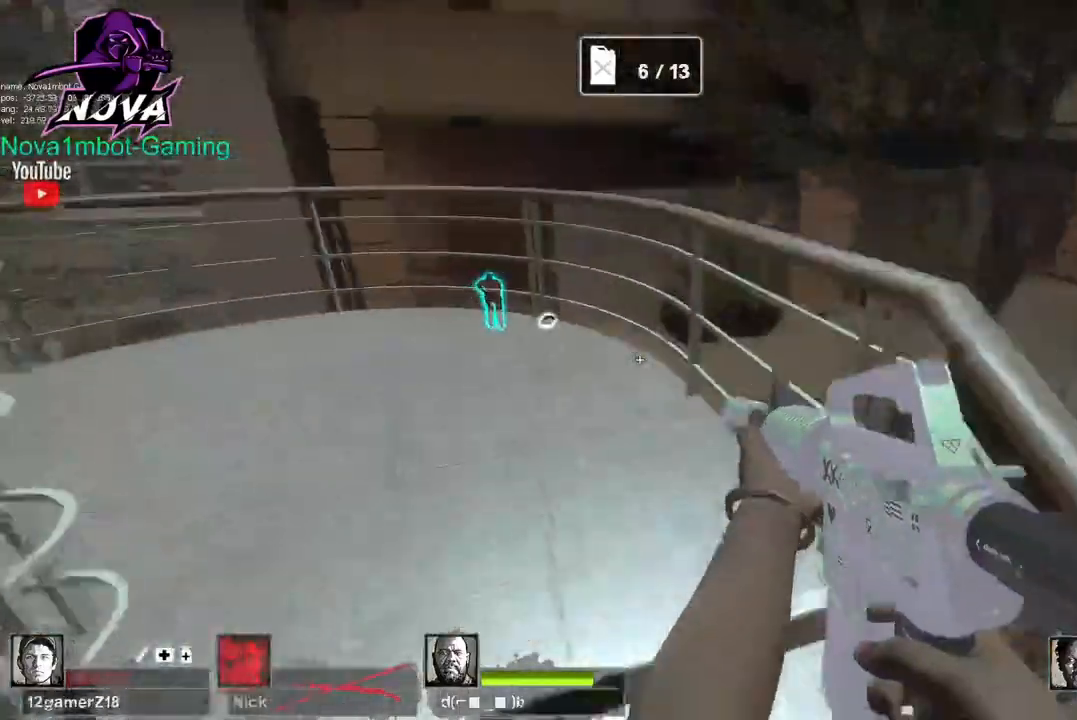
{"keys": ["a", "w"], "mouse": [], "events": [[150, "a", "down"]]}
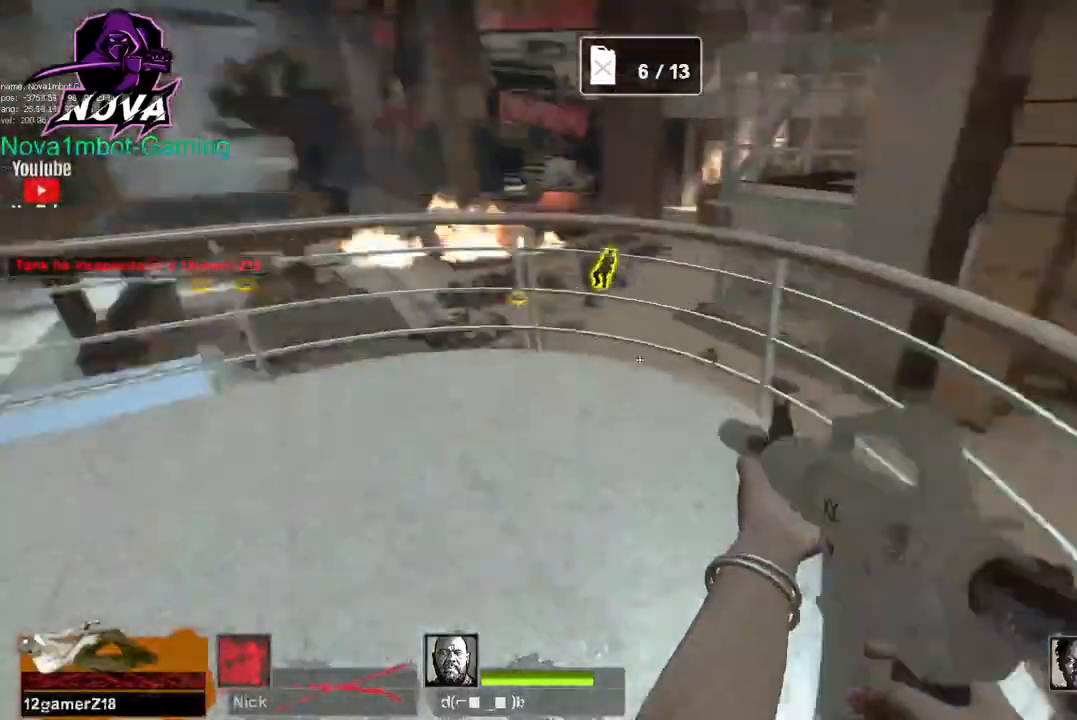
{"keys": ["a", "w"], "mouse": [], "events": [[17, "a", "up"], [267, "a", "down"]]}
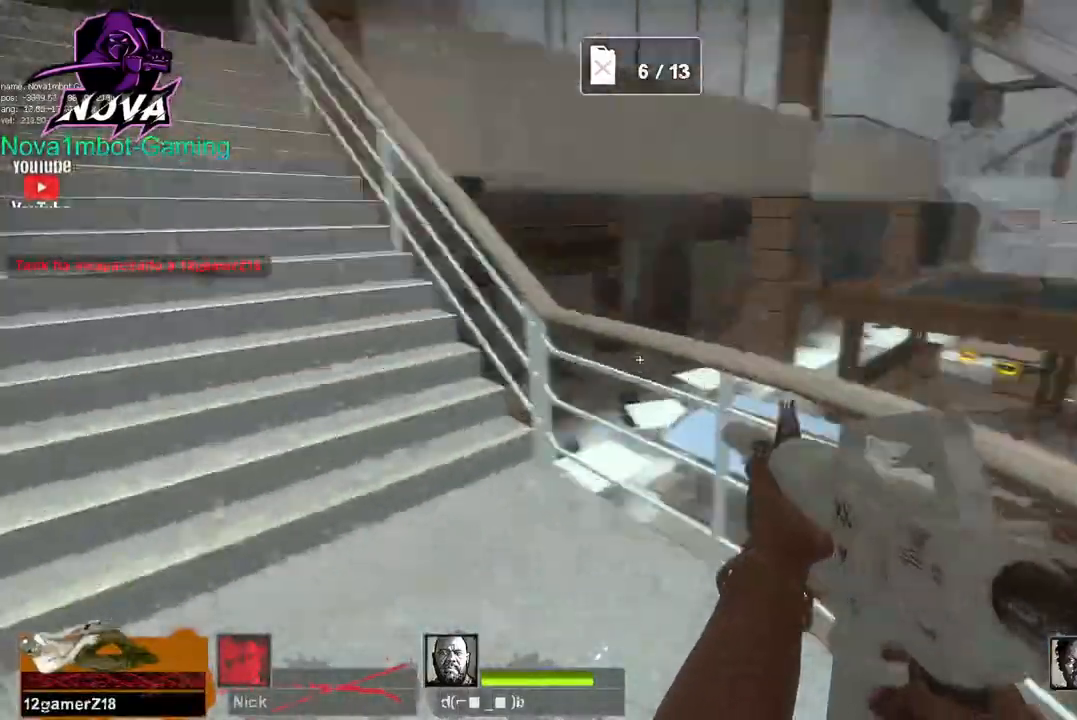
{"keys": ["w"], "mouse": [], "events": [[217, "a", "up"], [317, "r", "down"], [467, "r", "up"]]}
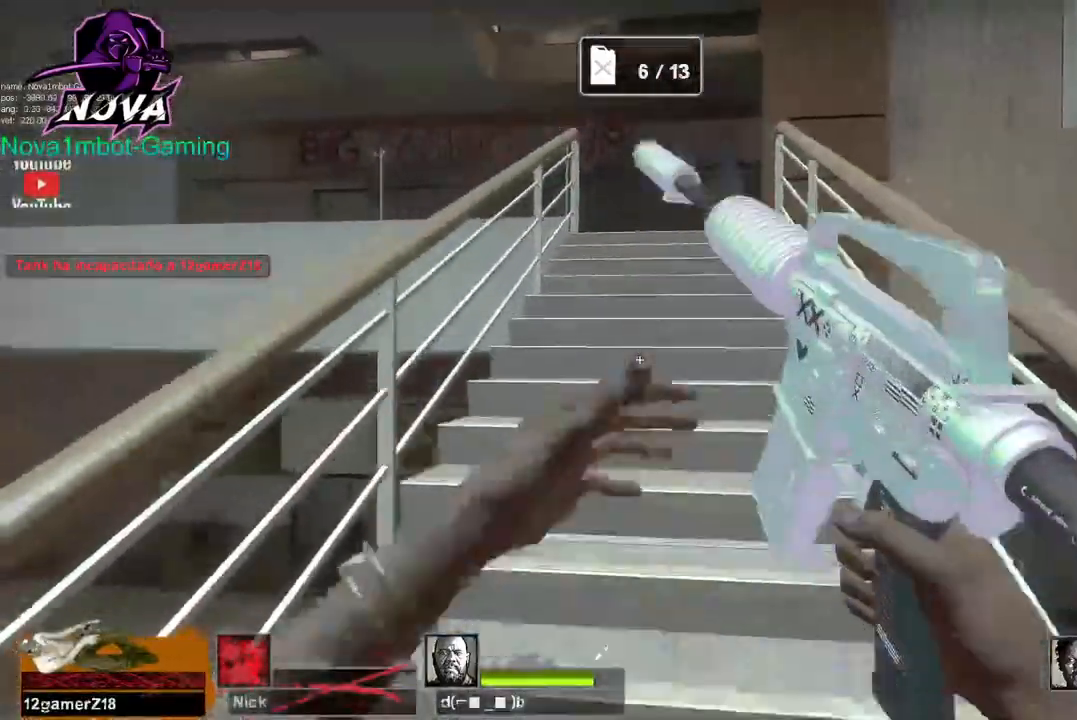
{"keys": ["w"], "mouse": [], "events": []}
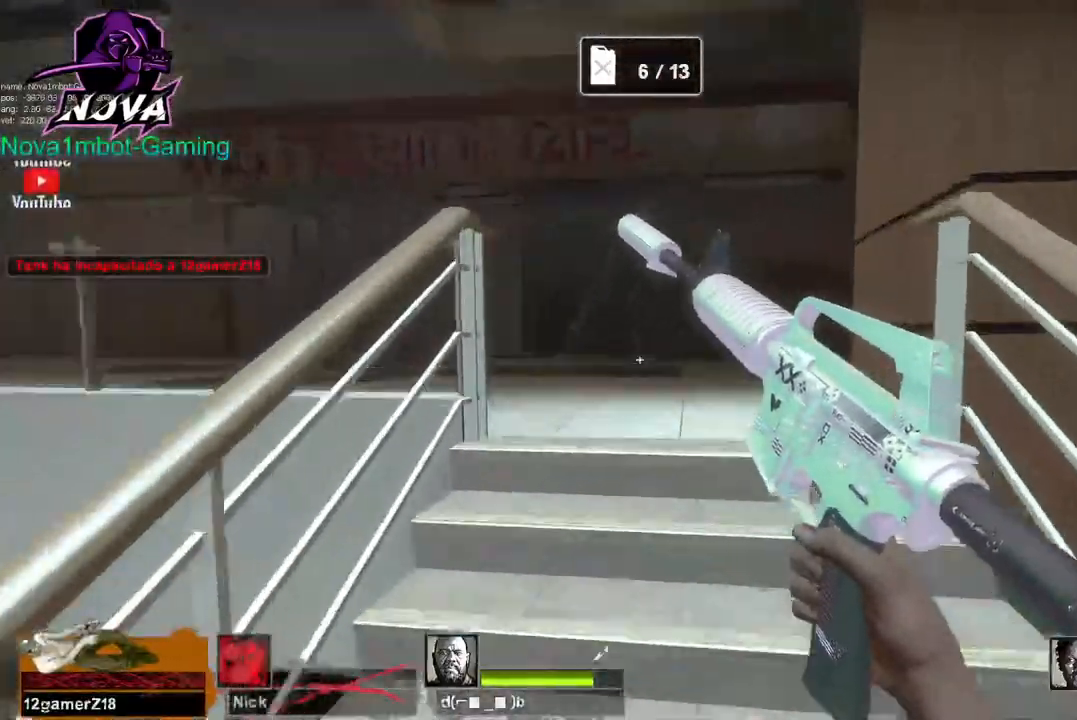
{"keys": ["a"], "mouse": [], "events": [[300, "space", "down"], [400, "a", "down"], [400, "space", "up"], [400, "w", "up"]]}
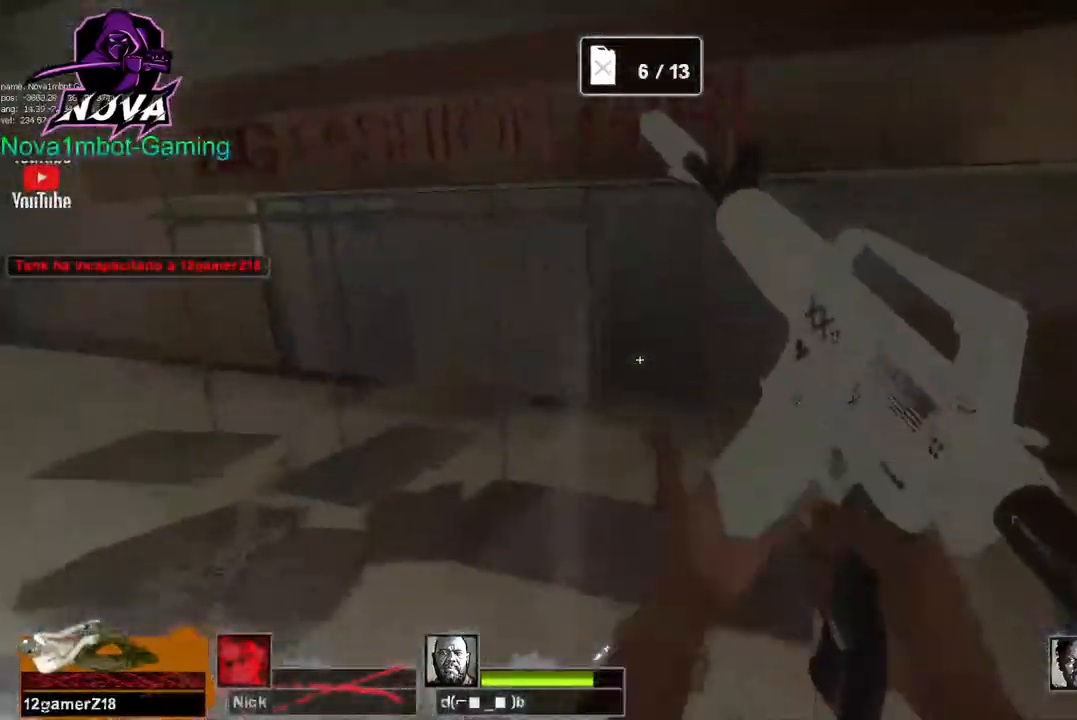
{"keys": ["a", "space"], "mouse": [], "events": [[467, "space", "down"]]}
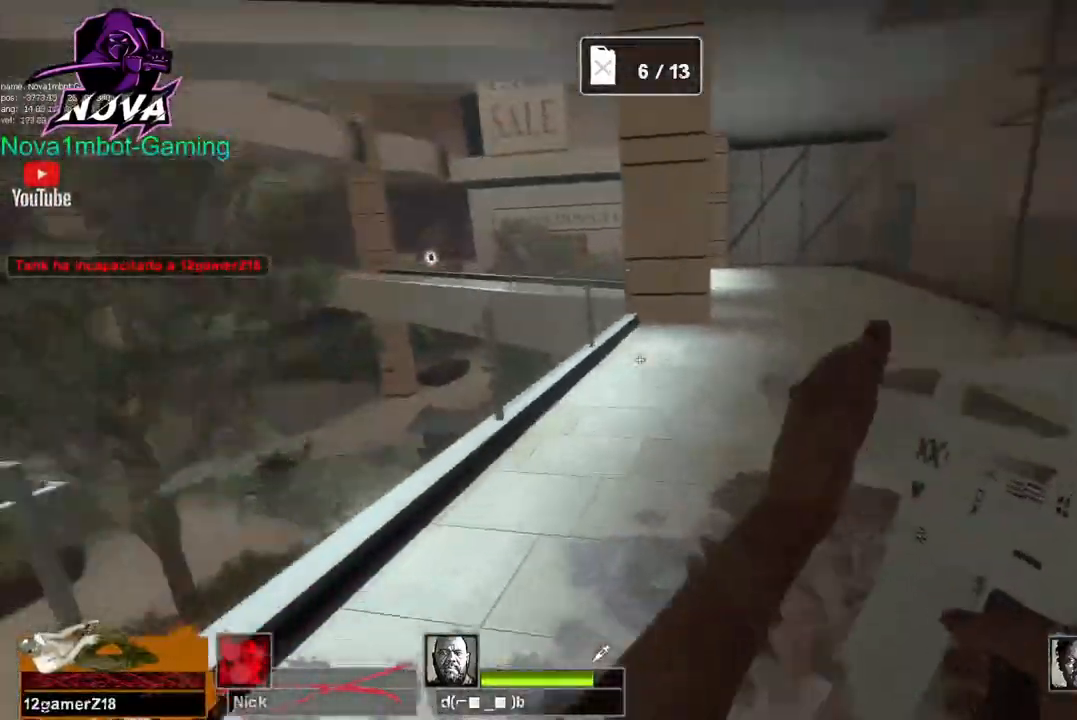
{"keys": ["d", "w"], "mouse": [], "events": [[50, "space", "up"], [100, "a", "up"], [100, "d", "down"], [467, "w", "down"]]}
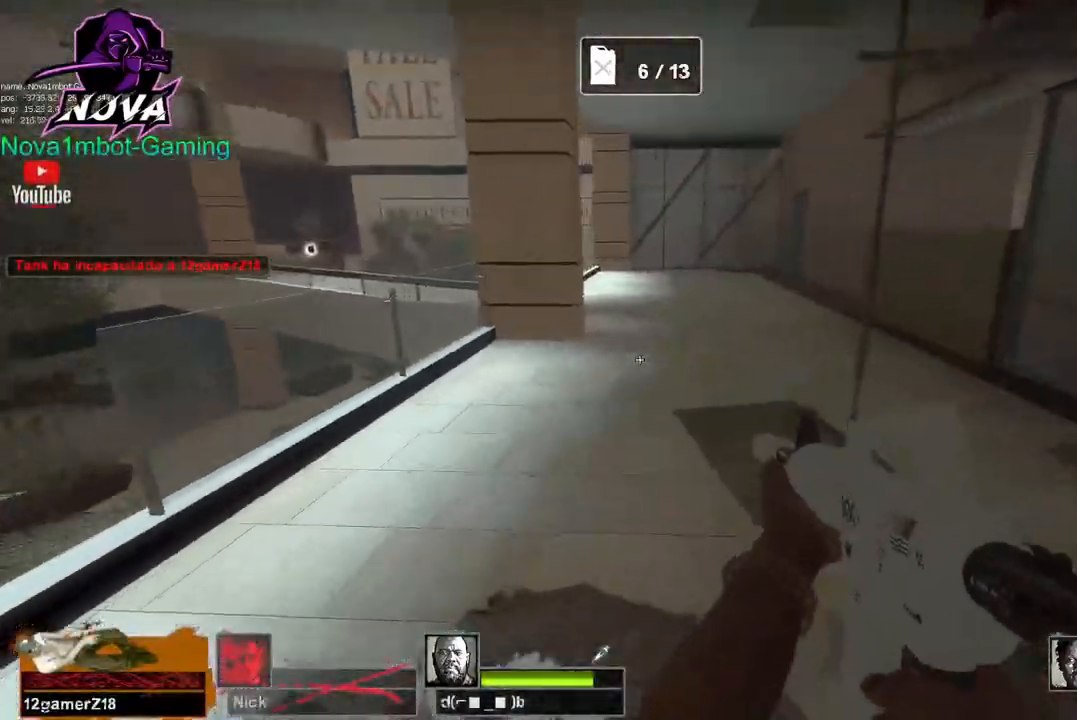
{"keys": ["w"], "mouse": [], "events": [[17, "d", "up"]]}
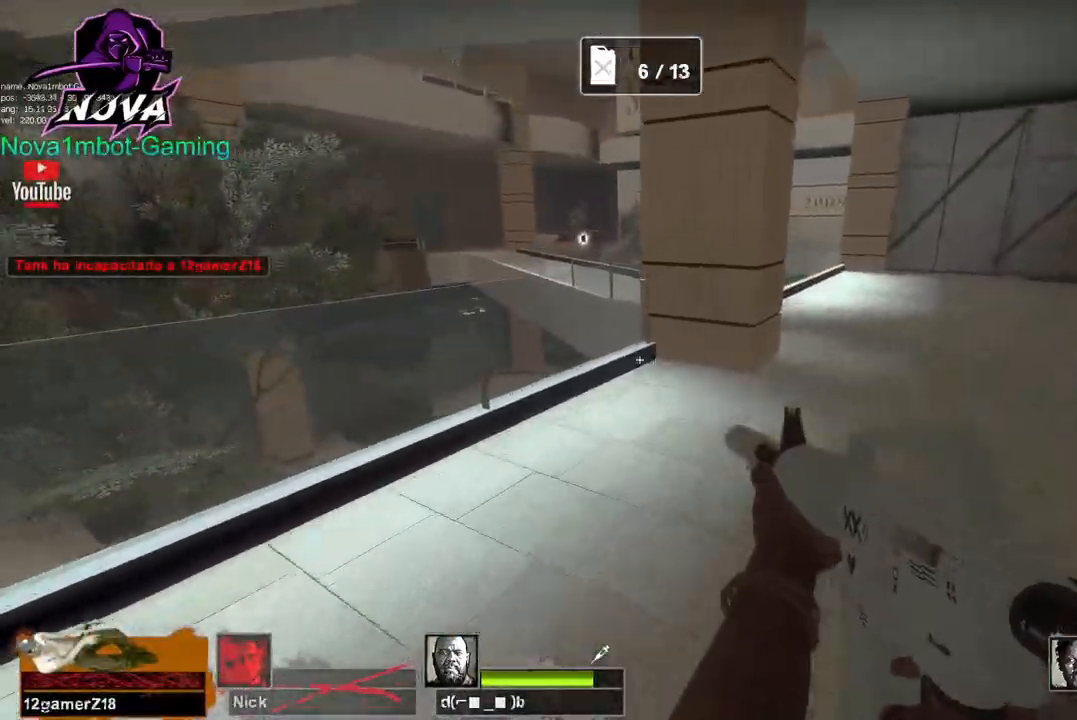
{"keys": ["d"], "mouse": [], "events": [[34, "d", "down"], [34, "space", "down"], [84, "w", "up"], [134, "space", "up"]]}
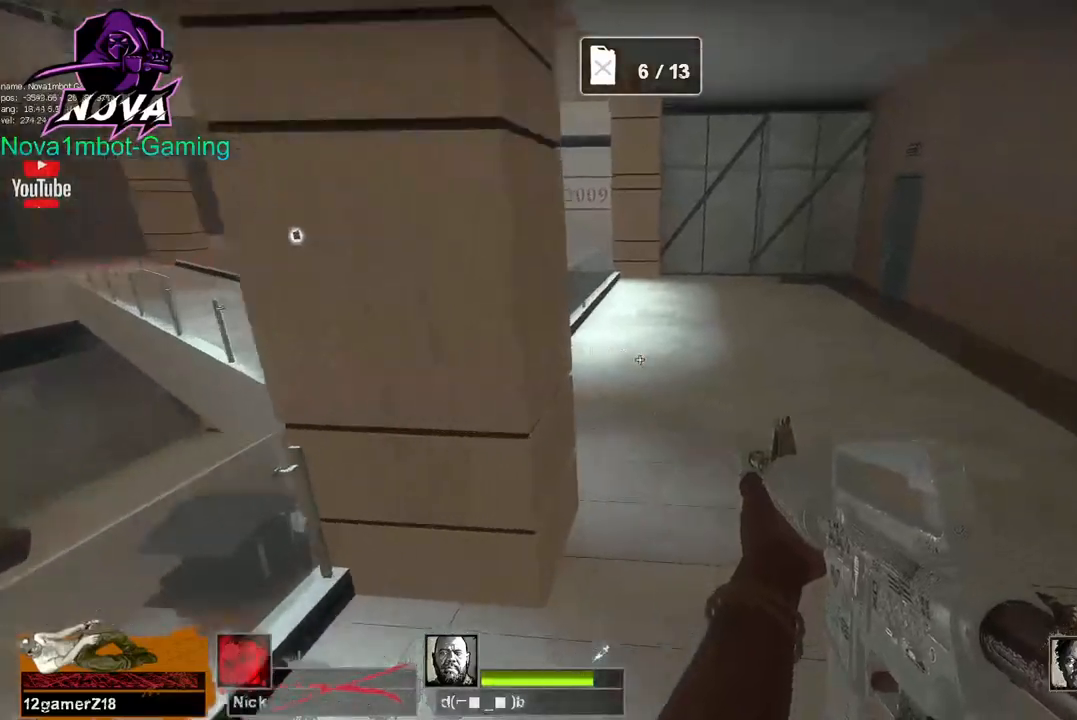
{"keys": ["a"], "mouse": [], "events": [[150, "space", "down"], [200, "a", "down"], [250, "d", "up"], [284, "space", "up"]]}
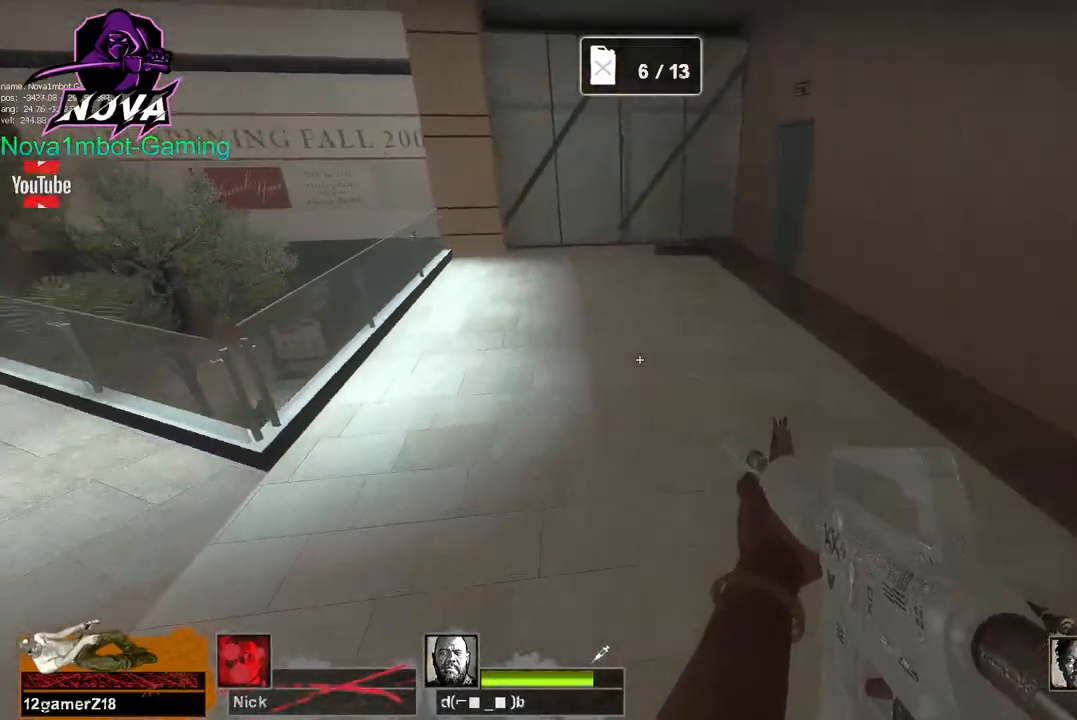
{"keys": ["a"], "mouse": [], "events": [[300, "space", "down"], [450, "space", "up"]]}